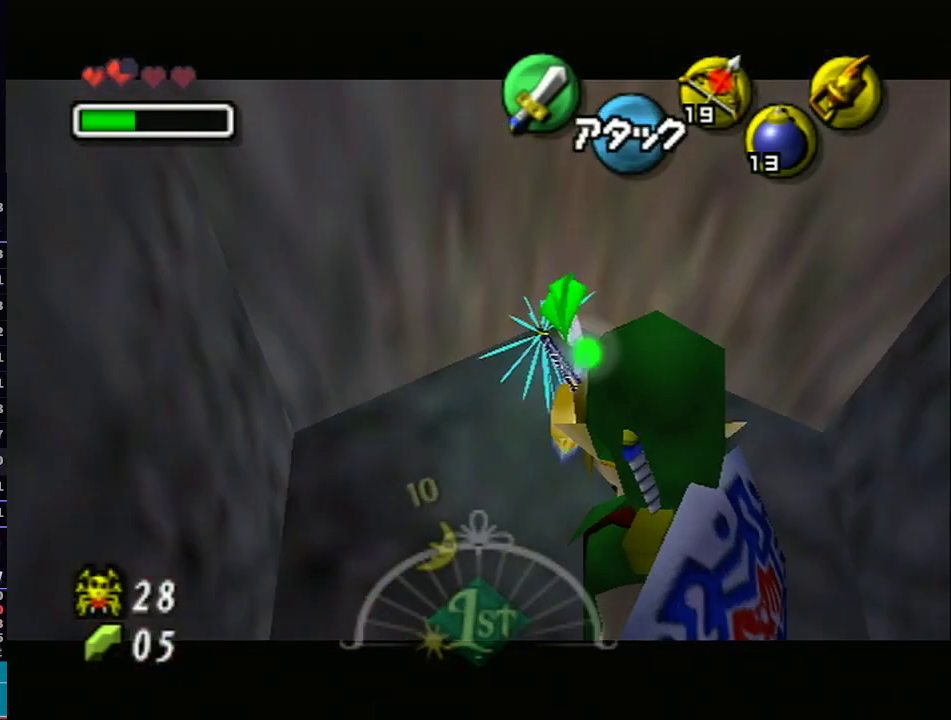
Gameplay with a controller (Nintendo layout); each line is a JSON object with the inputs held at the frame after it (dt_ms = milliseconds from this image to that frame). "events" lists button and stick changes between this image and that frame as [ms after this image, input, new state], when the widget could be followed in between. Not read: L3 R3.
{"dt_ms": 500, "buttons": [], "left_stick": "up", "right_stick": "center", "events": [[250, "left_stick", "up"], [300, "L1", "up"]]}
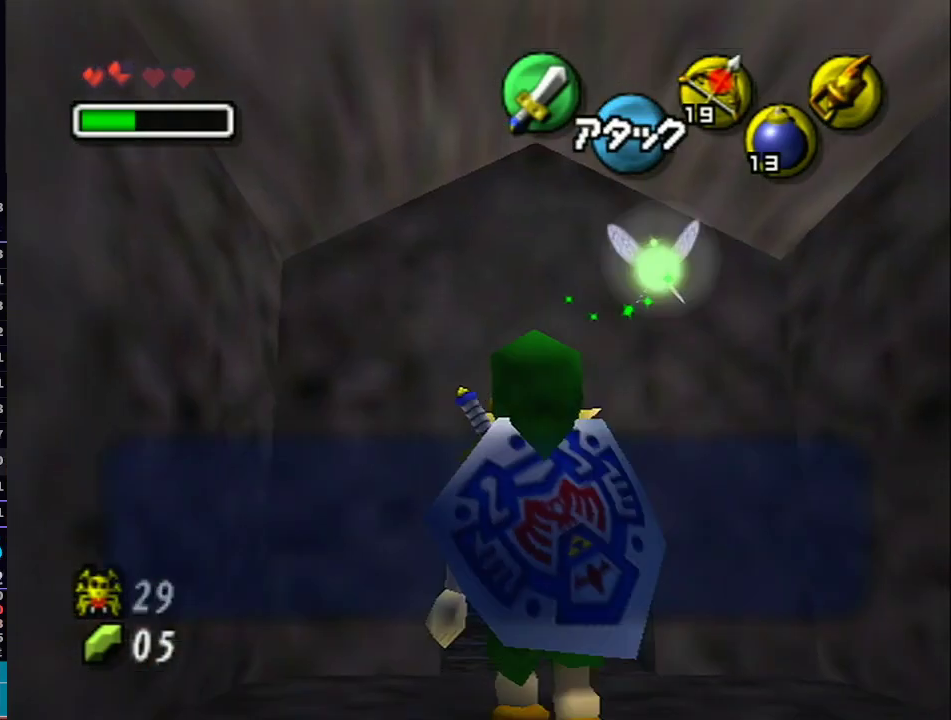
{"dt_ms": 1000, "buttons": ["X", "L1"], "left_stick": "up", "right_stick": "center"}
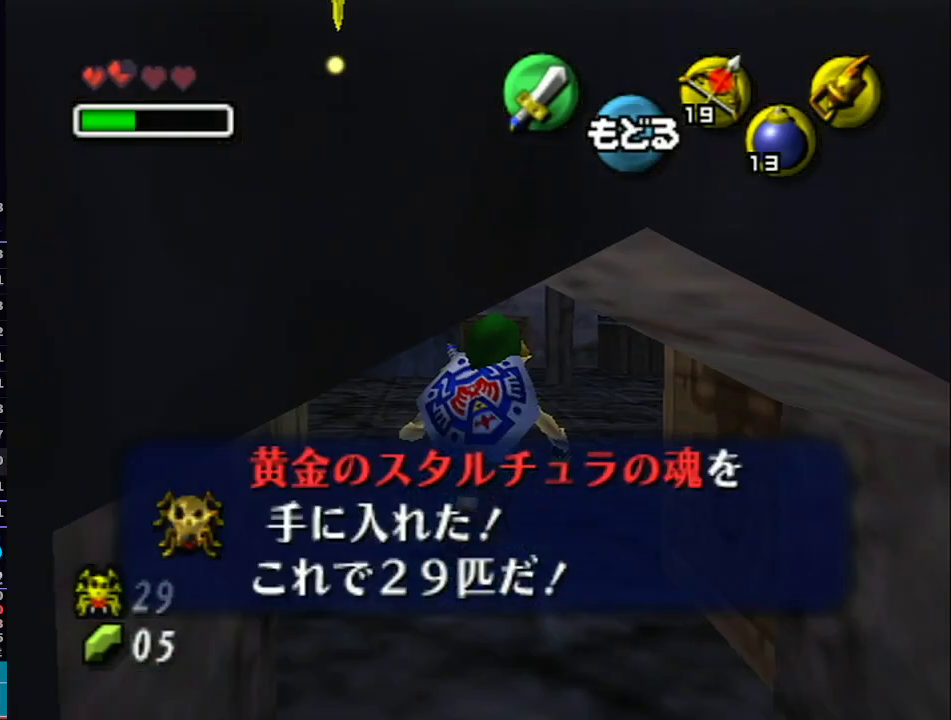
{"dt_ms": 500, "buttons": ["X"], "left_stick": "down", "right_stick": "center", "events": [[50, "left_stick", "center"], [217, "L1", "up"], [267, "left_stick", "down"]]}
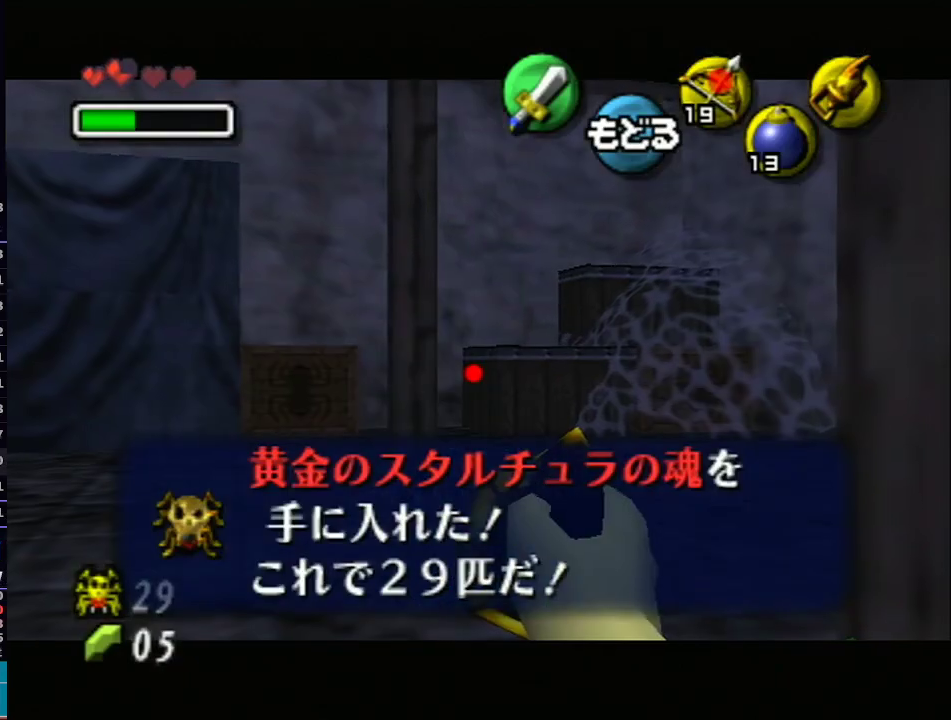
{"dt_ms": 500, "buttons": ["X"], "left_stick": "center", "right_stick": "center", "events": [[333, "left_stick", "down-right"], [450, "left_stick", "center"]]}
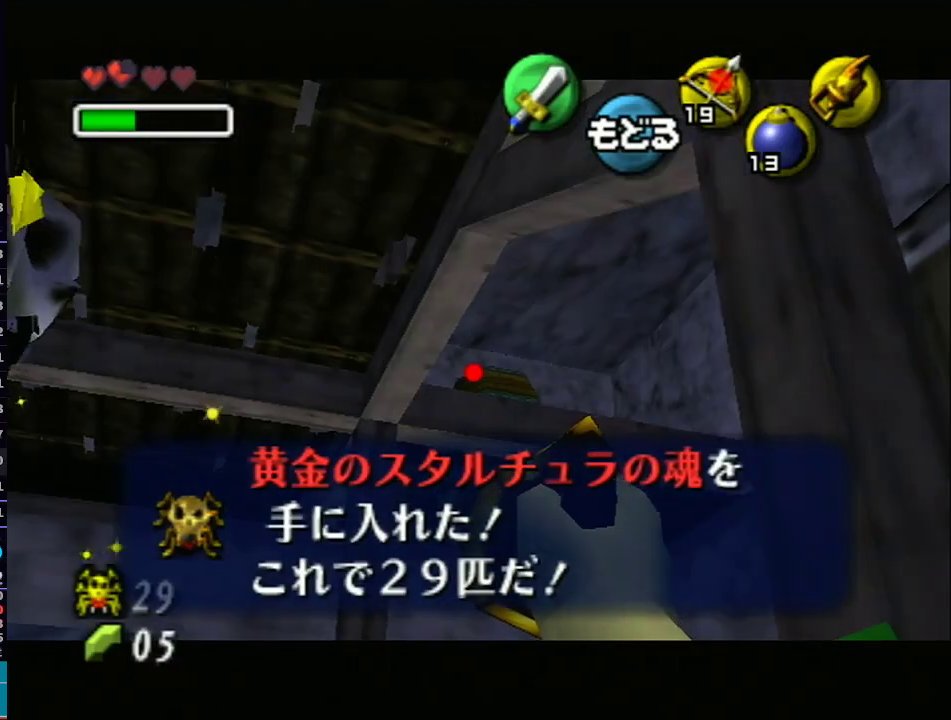
{"dt_ms": 500, "buttons": ["X"], "left_stick": "center", "right_stick": "center", "events": [[250, "left_stick", "down-right"], [367, "left_stick", "center"]]}
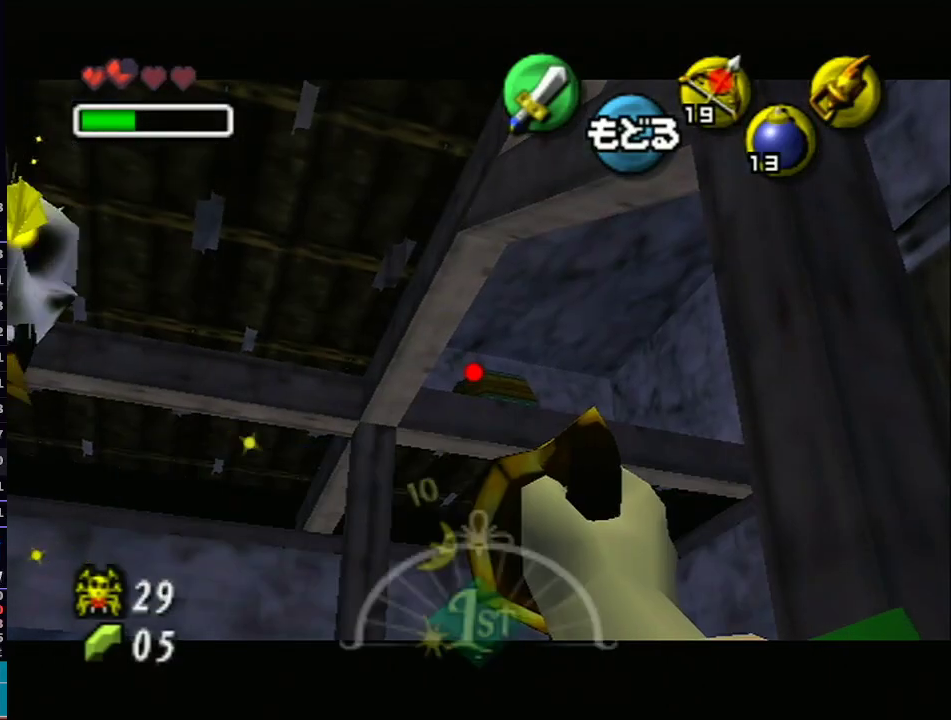
{"dt_ms": 500, "buttons": [], "left_stick": "center", "right_stick": "center", "events": [[150, "X", "up"], [150, "left_stick", "up-right"], [217, "left_stick", "center"], [300, "R1", "down"], [333, "R1", "up"]]}
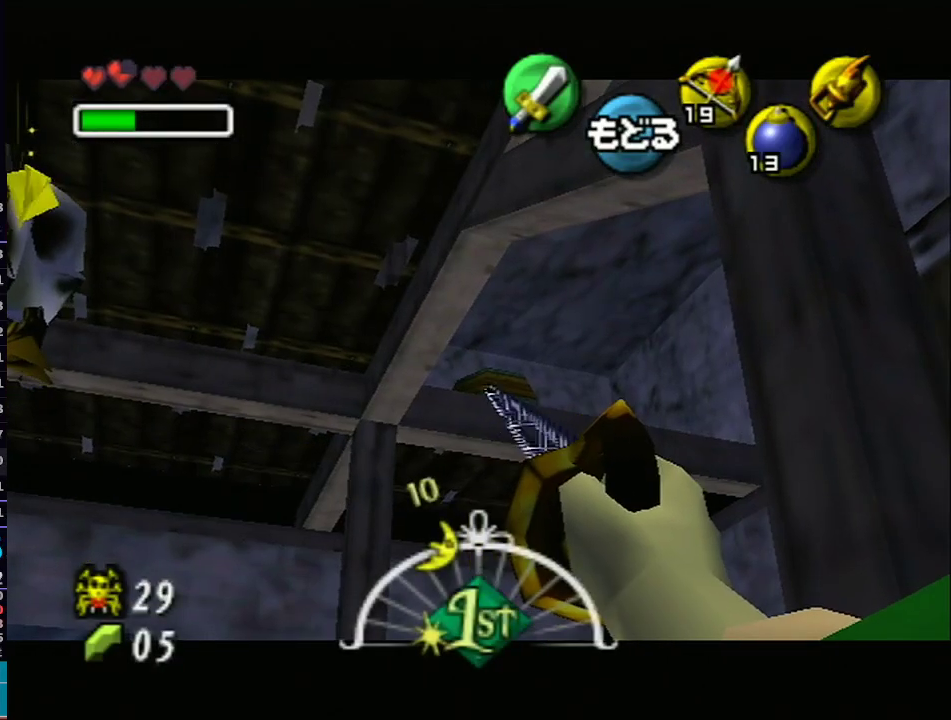
{"dt_ms": 500, "buttons": [], "left_stick": "center", "right_stick": "center", "events": []}
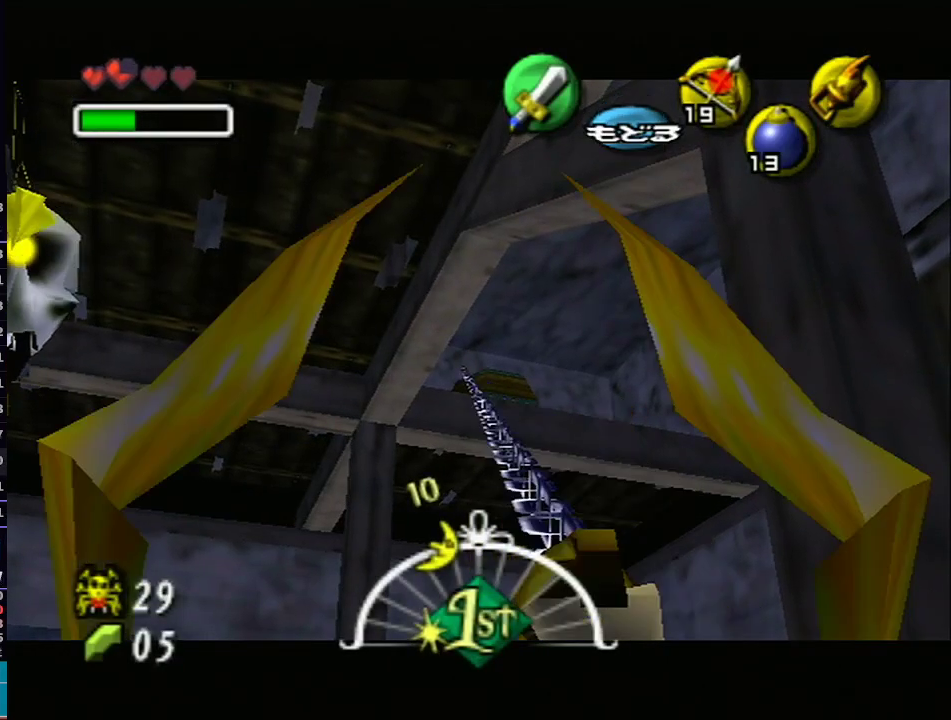
{"dt_ms": 500, "buttons": ["A"], "left_stick": "center", "right_stick": "center", "events": [[483, "A", "down"]]}
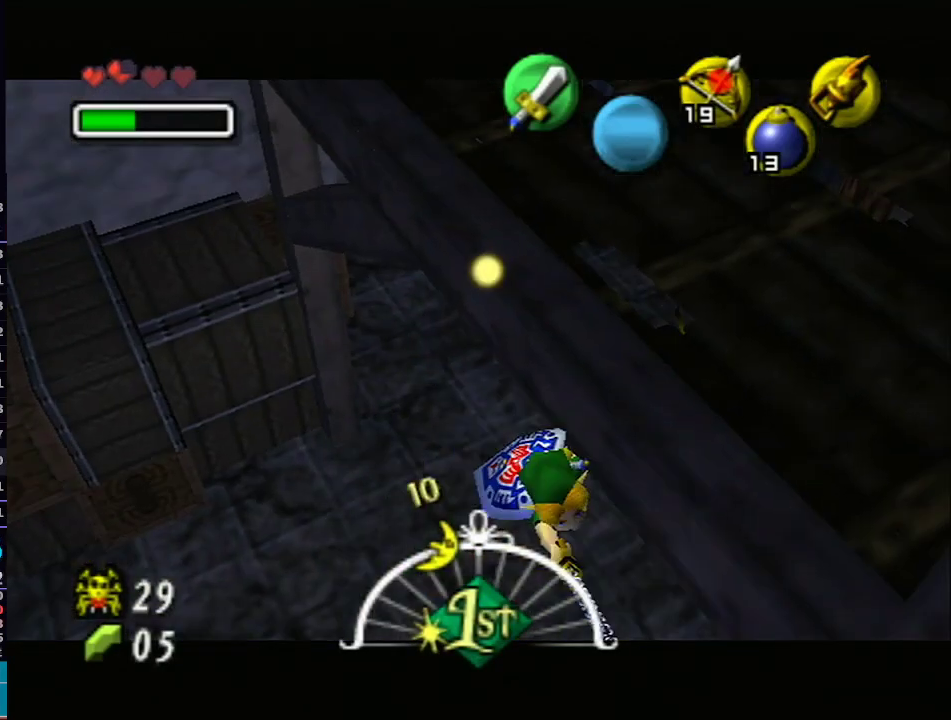
{"dt_ms": 500, "buttons": [], "left_stick": "up-left", "right_stick": "center", "events": [[400, "A", "up"], [433, "left_stick", "up-left"]]}
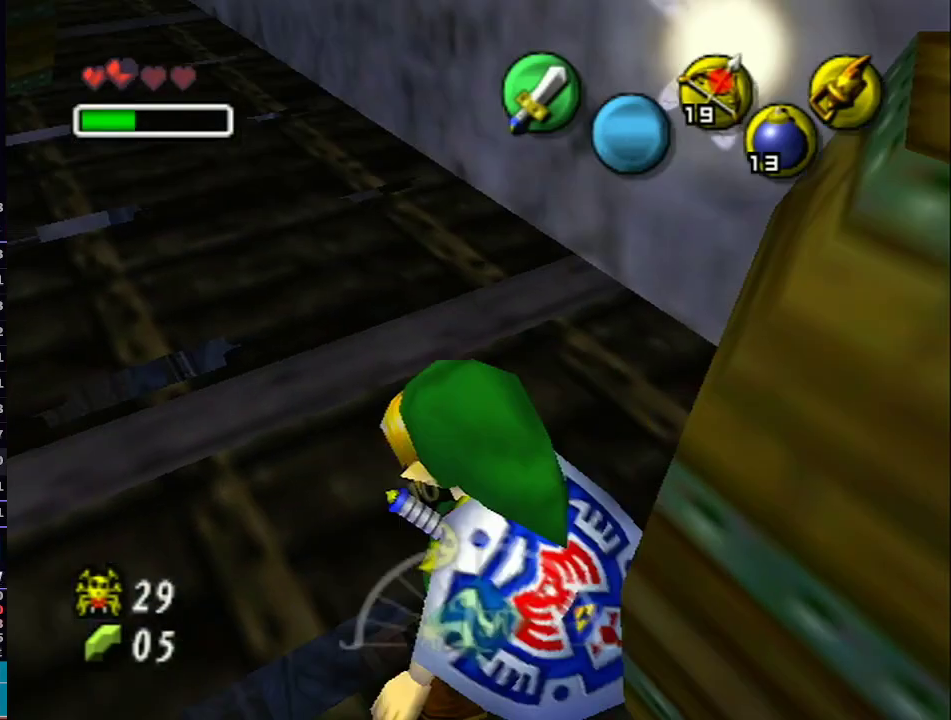
{"dt_ms": 500, "buttons": [], "left_stick": "up-left", "right_stick": "center", "events": []}
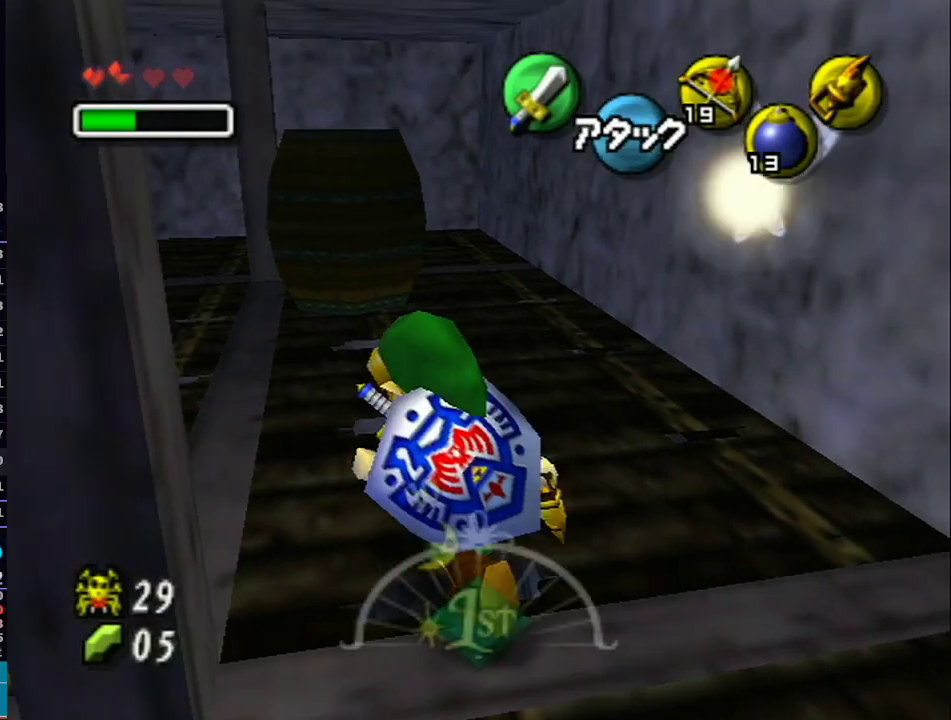
{"dt_ms": 500, "buttons": ["L1"], "left_stick": "up-left", "right_stick": "center", "events": [[83, "Z", "down"], [217, "Z", "up"], [233, "L1", "down"]]}
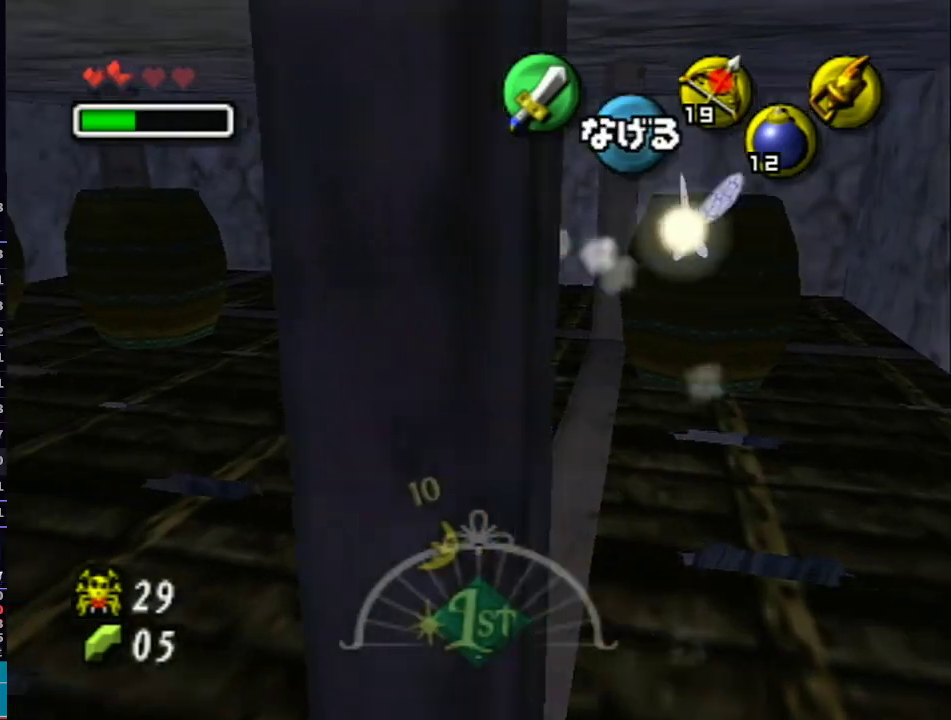
{"dt_ms": 500, "buttons": ["L1"], "left_stick": "up", "right_stick": "center", "events": [[267, "R1", "down"], [433, "R1", "up"], [500, "left_stick", "up"]]}
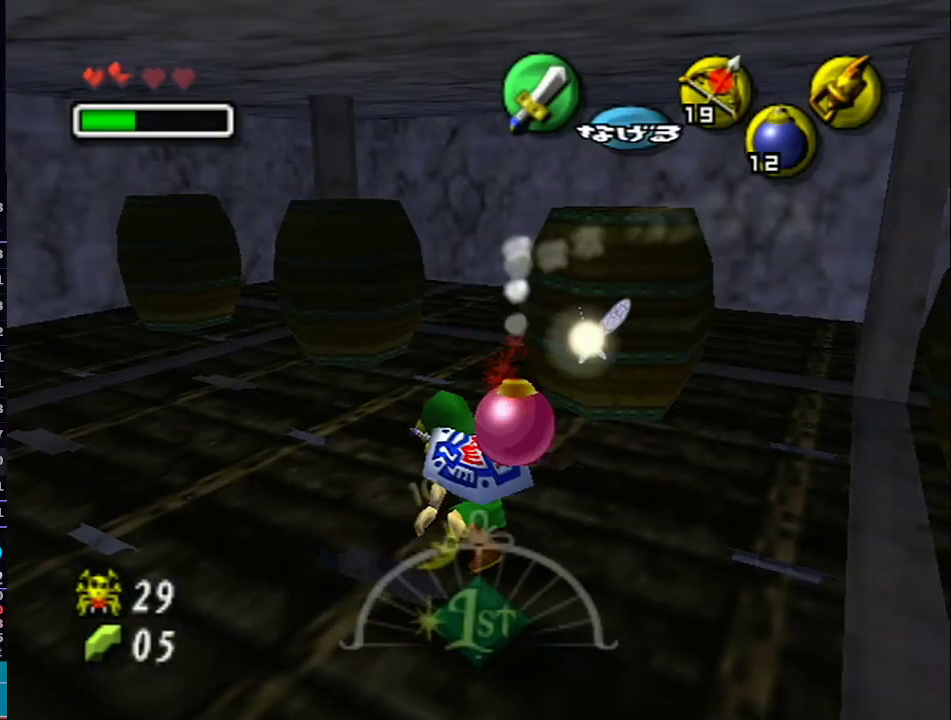
{"dt_ms": 500, "buttons": ["A", "L1"], "left_stick": "up-left", "right_stick": "center", "events": [[183, "left_stick", "up-left"], [367, "A", "down"]]}
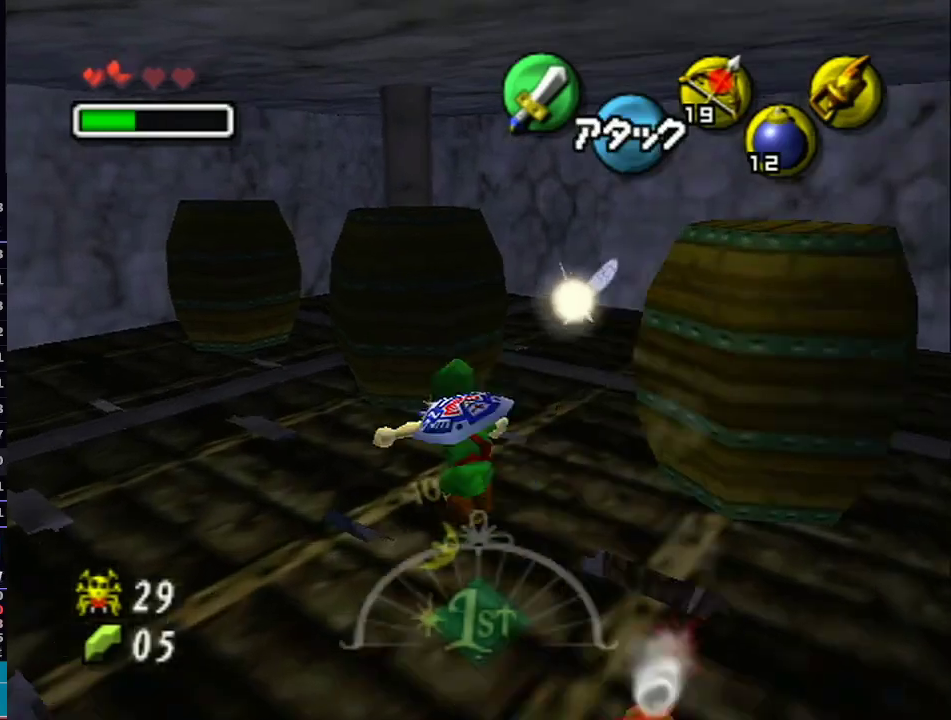
{"dt_ms": 500, "buttons": ["L1"], "left_stick": "center", "right_stick": "center", "events": [[83, "A", "up"], [183, "left_stick", "up"], [400, "left_stick", "center"]]}
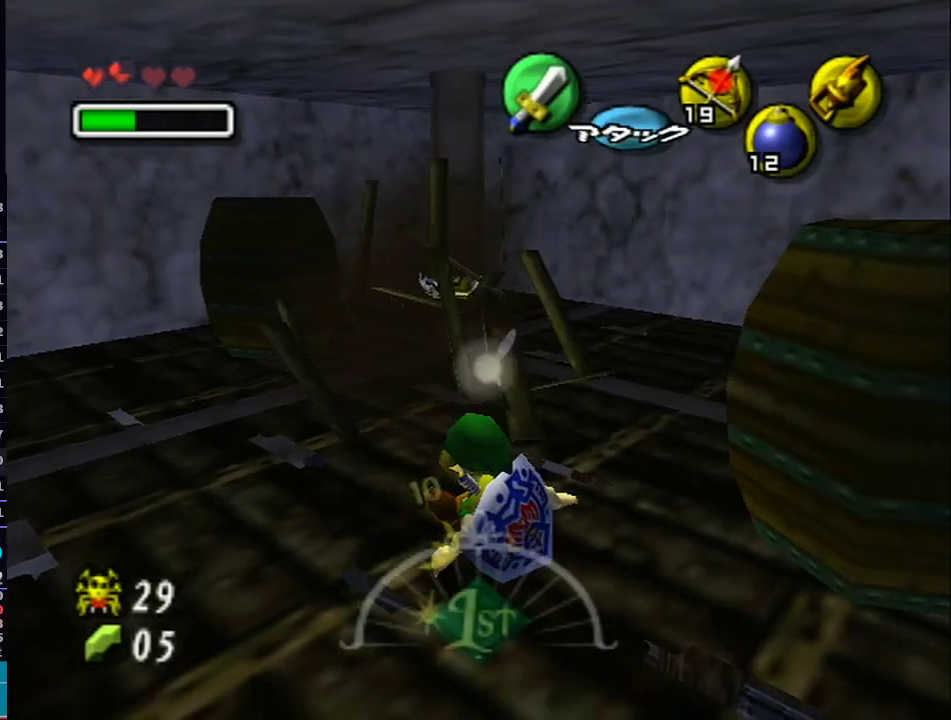
{"dt_ms": 500, "buttons": [], "left_stick": "down", "right_stick": "center", "events": [[267, "L1", "up"], [400, "left_stick", "down"]]}
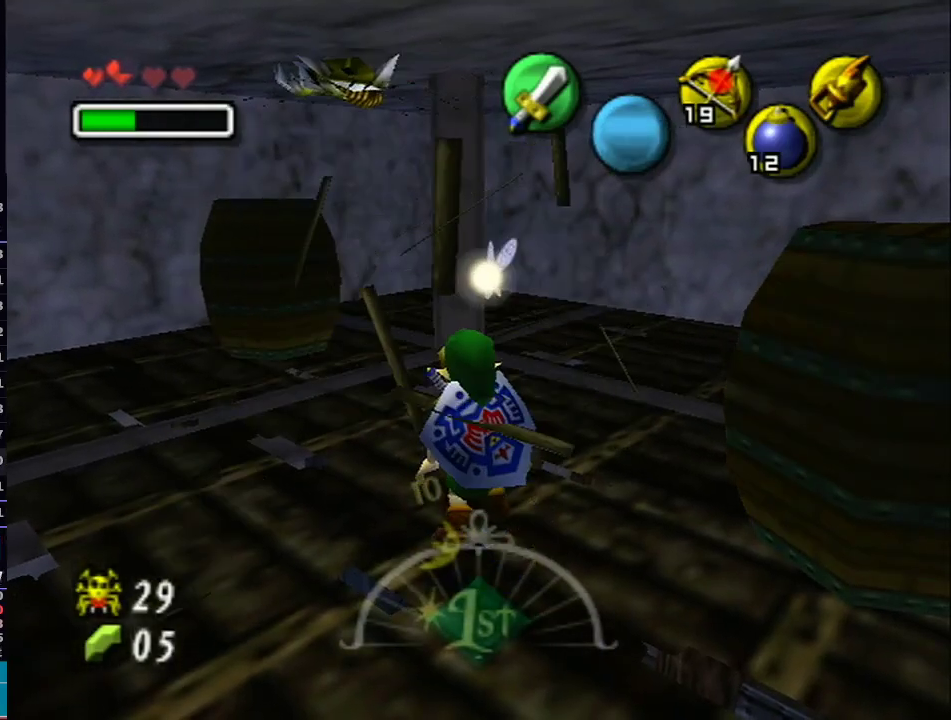
{"dt_ms": 500, "buttons": [], "left_stick": "center", "right_stick": "center", "events": [[433, "left_stick", "center"]]}
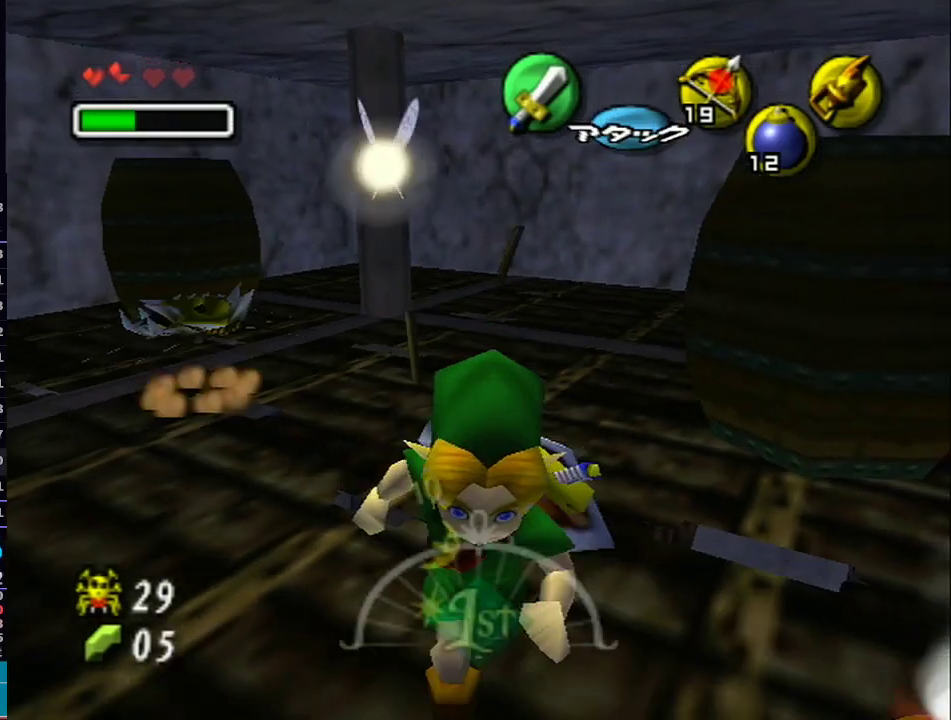
{"dt_ms": 500, "buttons": [], "left_stick": "down-right", "right_stick": "center", "events": [[367, "left_stick", "down-right"]]}
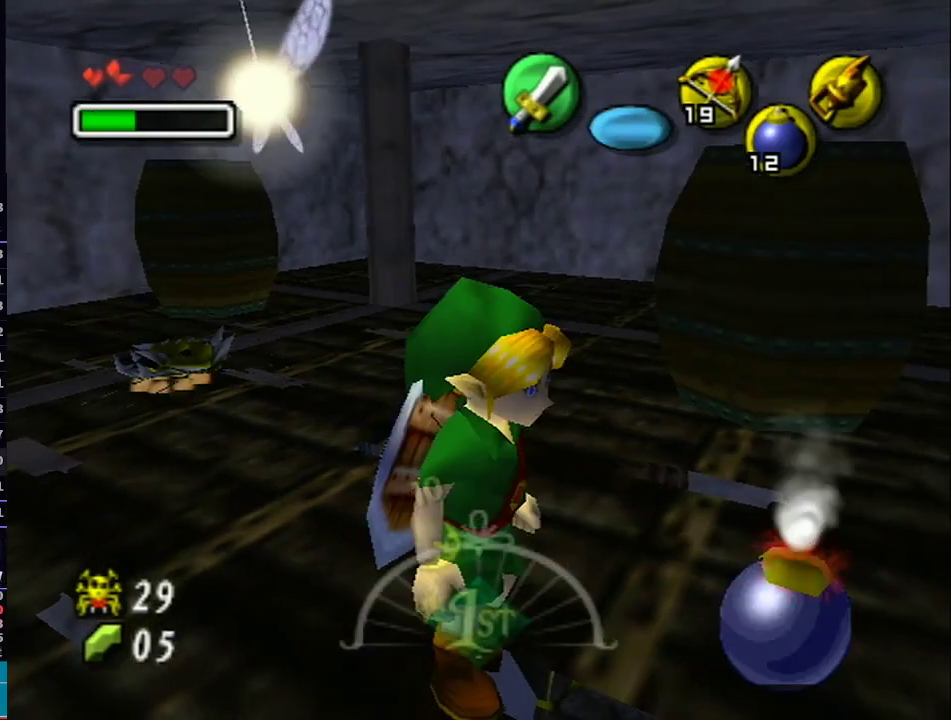
{"dt_ms": 500, "buttons": [], "left_stick": "center", "right_stick": "center", "events": [[83, "left_stick", "center"]]}
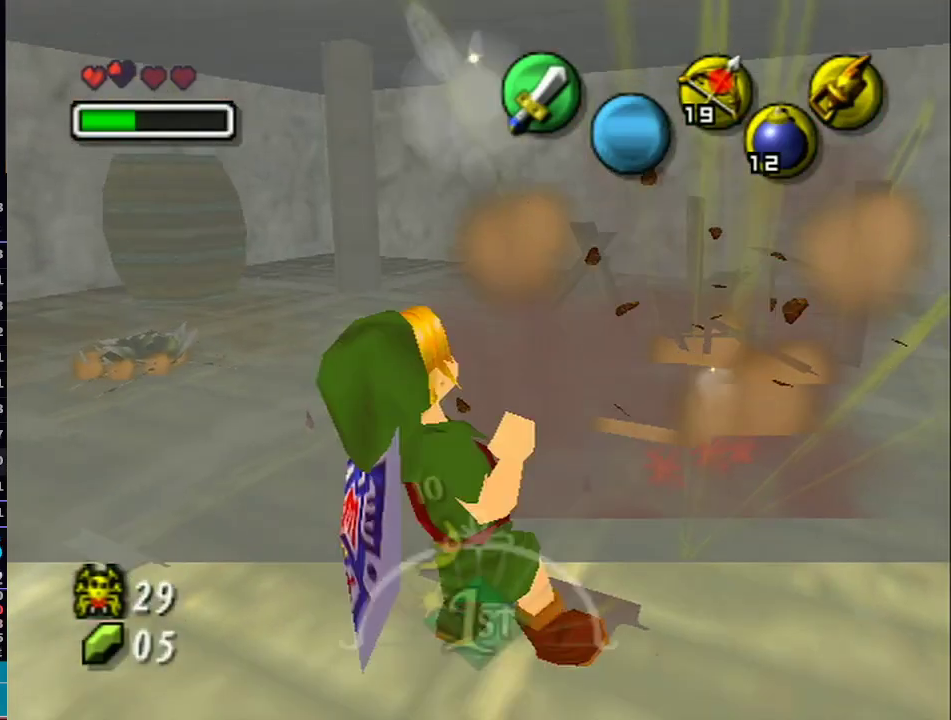
{"dt_ms": 500, "buttons": [], "left_stick": "up", "right_stick": "center", "events": [[300, "left_stick", "up-left"], [467, "left_stick", "up"]]}
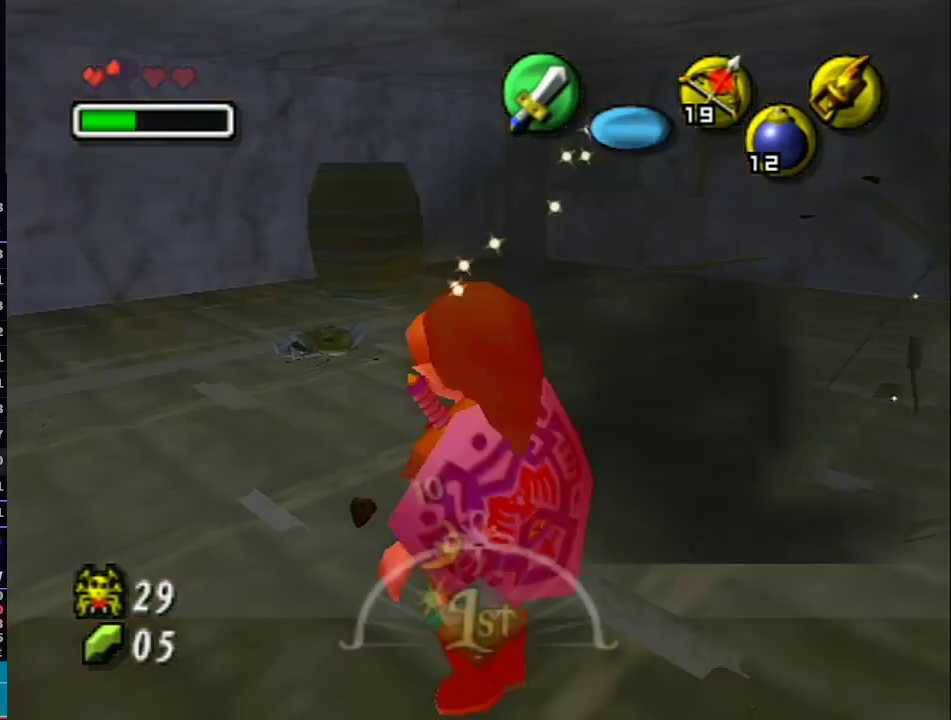
{"dt_ms": 500, "buttons": ["R1", "Z"], "left_stick": "center", "right_stick": "center", "events": [[300, "Z", "down"], [367, "R1", "down"], [500, "left_stick", "center"]]}
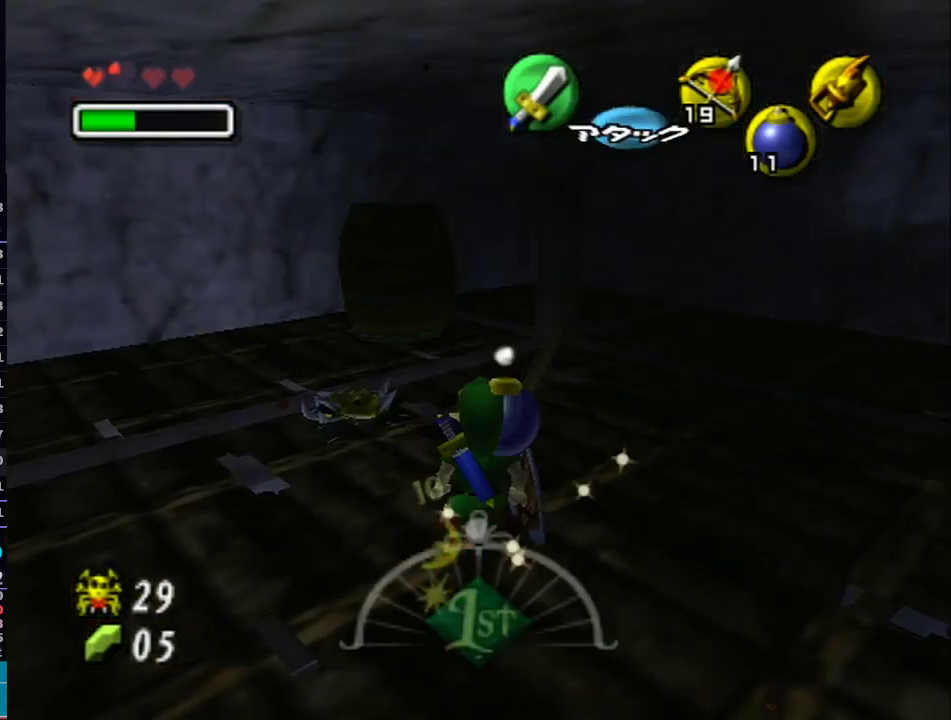
{"dt_ms": 500, "buttons": [], "left_stick": "up-left", "right_stick": "center", "events": [[33, "Z", "up"], [50, "R1", "up"], [250, "left_stick", "up-left"]]}
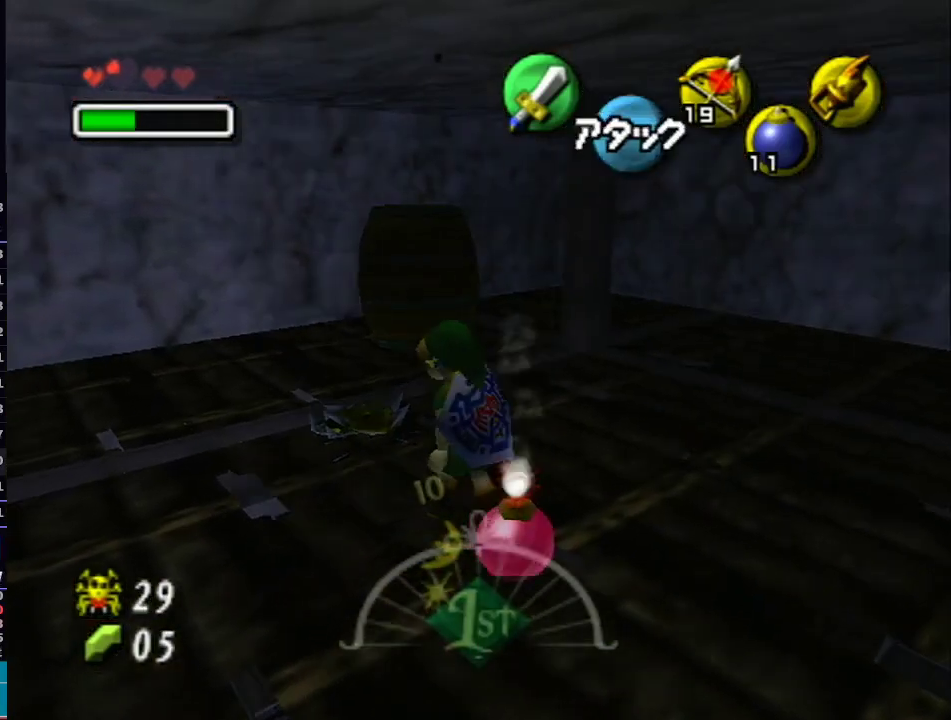
{"dt_ms": 500, "buttons": [], "left_stick": "left", "right_stick": "center", "events": [[183, "left_stick", "up"], [317, "left_stick", "right"], [433, "left_stick", "up"], [500, "left_stick", "left"]]}
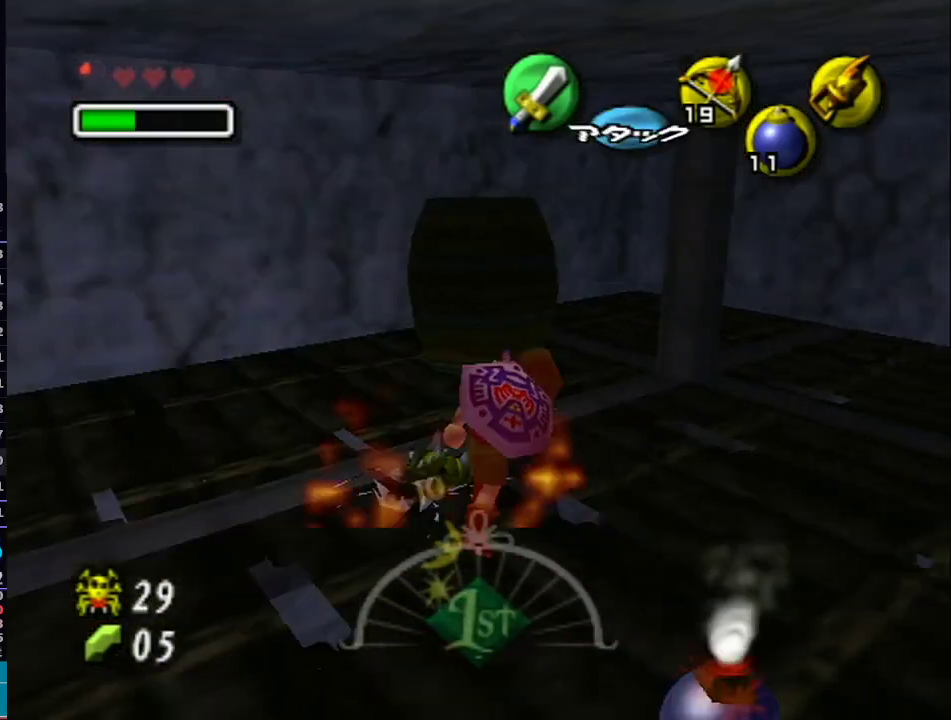
{"dt_ms": 500, "buttons": ["B"], "left_stick": "down", "right_stick": "center", "events": [[33, "left_stick", "down-right"], [50, "B", "down"], [83, "left_stick", "up-right"], [183, "B", "up"], [217, "left_stick", "down-left"], [250, "B", "down"], [300, "left_stick", "up-right"], [333, "B", "up"], [400, "B", "down"], [433, "left_stick", "down"]]}
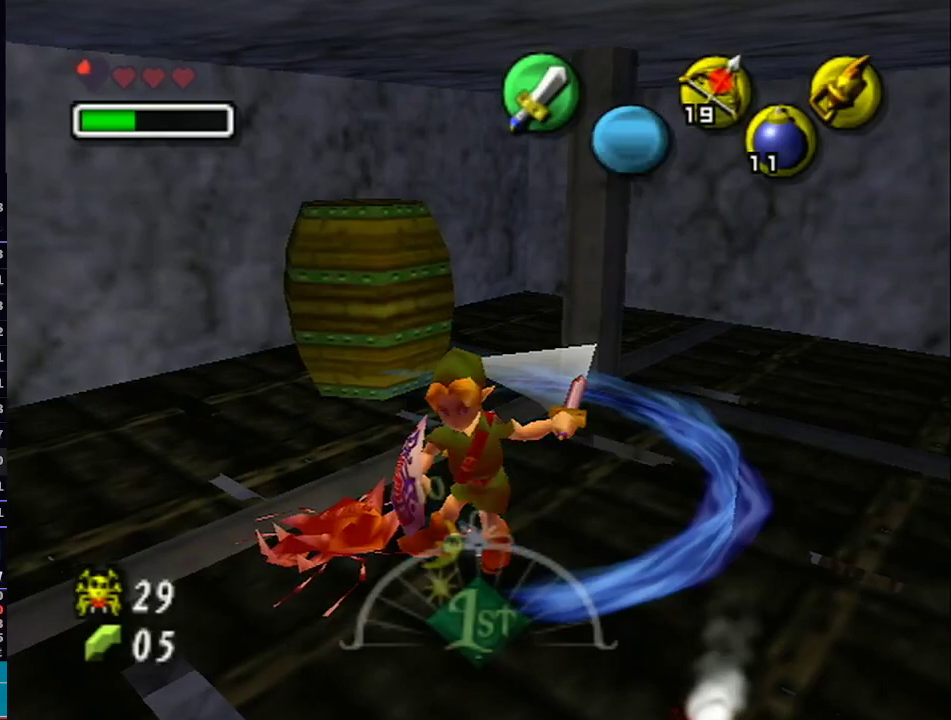
{"dt_ms": 500, "buttons": [], "left_stick": "center", "right_stick": "center", "events": [[33, "B", "up"], [83, "B", "down"], [83, "left_stick", "center"], [250, "B", "up"]]}
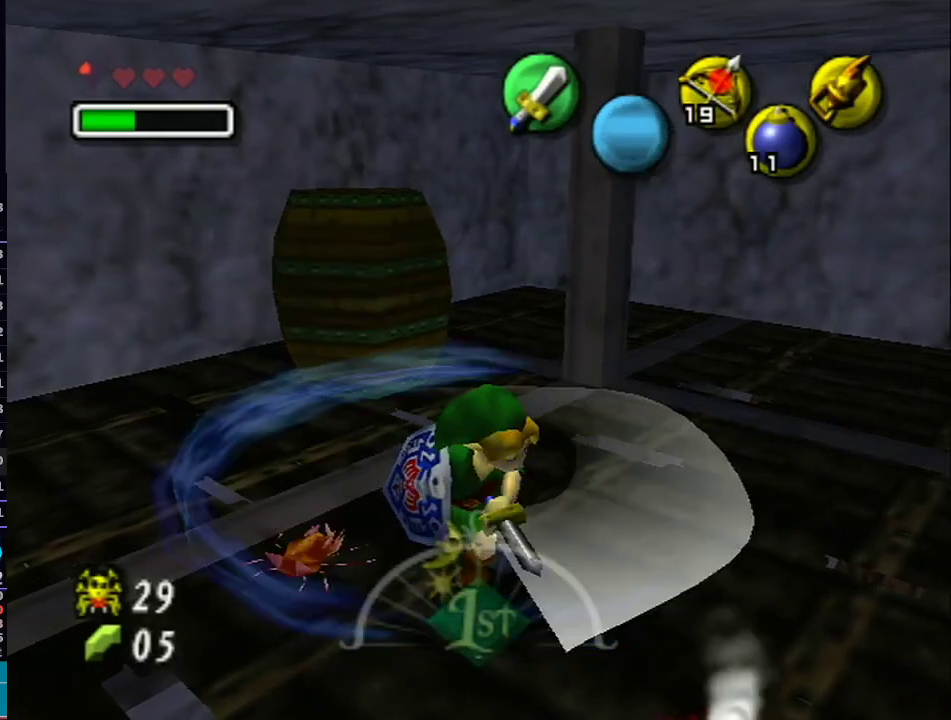
{"dt_ms": 500, "buttons": ["START"], "left_stick": "center", "right_stick": "center", "events": [[117, "START", "down"], [233, "START", "up"], [267, "START", "down"]]}
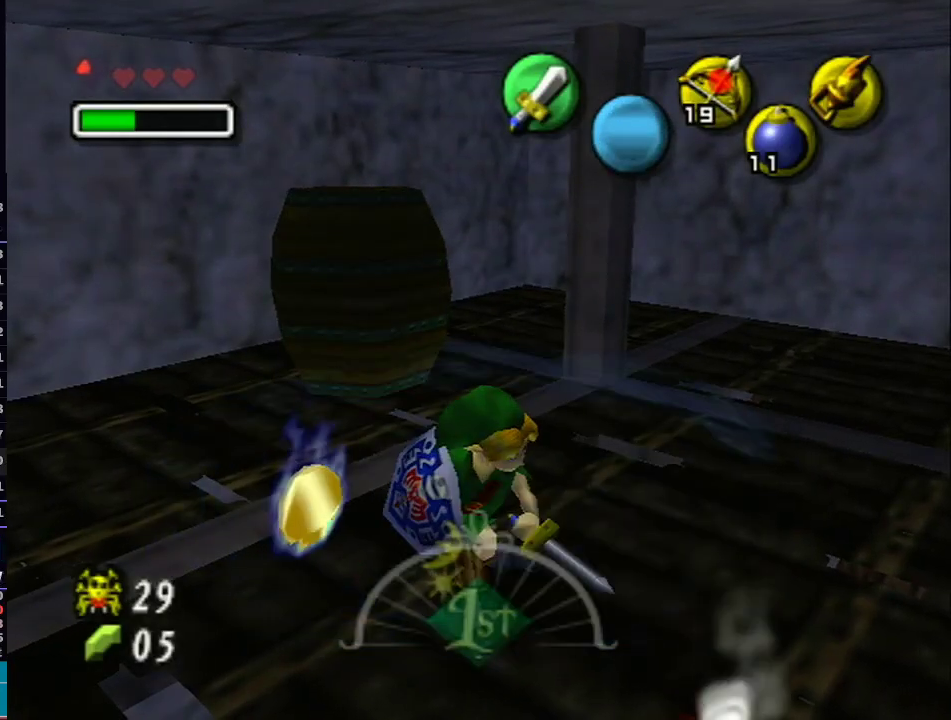
{"dt_ms": 500, "buttons": [], "left_stick": "center", "right_stick": "center", "events": [[17, "START", "up"]]}
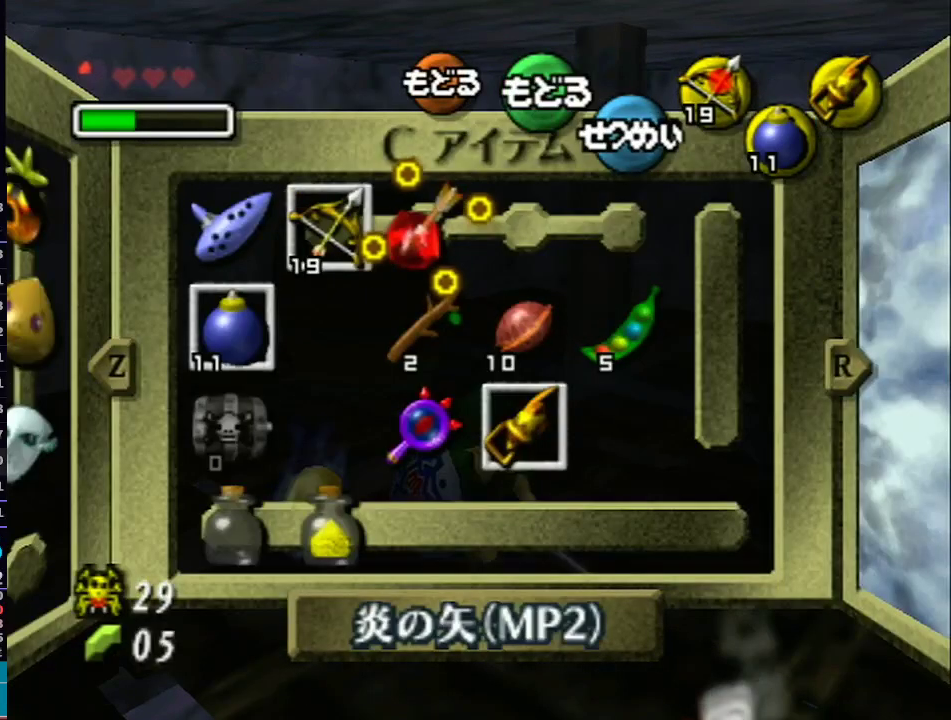
{"dt_ms": 500, "buttons": [], "left_stick": "down", "right_stick": "center", "events": [[183, "left_stick", "down-left"], [300, "left_stick", "center"], [433, "left_stick", "down"]]}
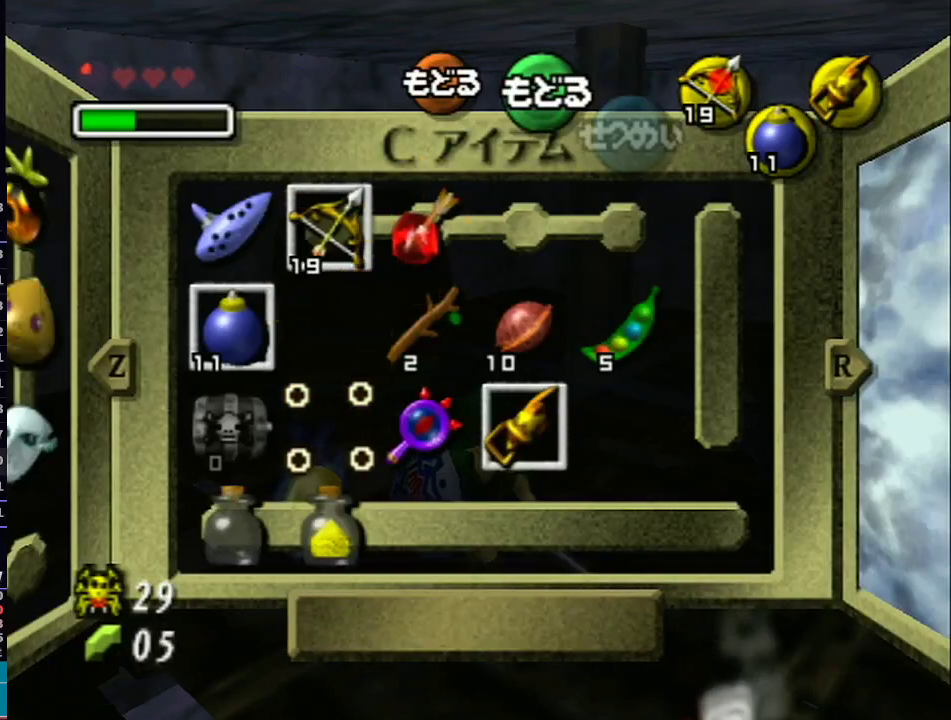
{"dt_ms": 500, "buttons": [], "left_stick": "center", "right_stick": "center", "events": [[67, "left_stick", "center"], [217, "left_stick", "down"], [250, "Y", "down"], [333, "Y", "up"], [367, "left_stick", "center"]]}
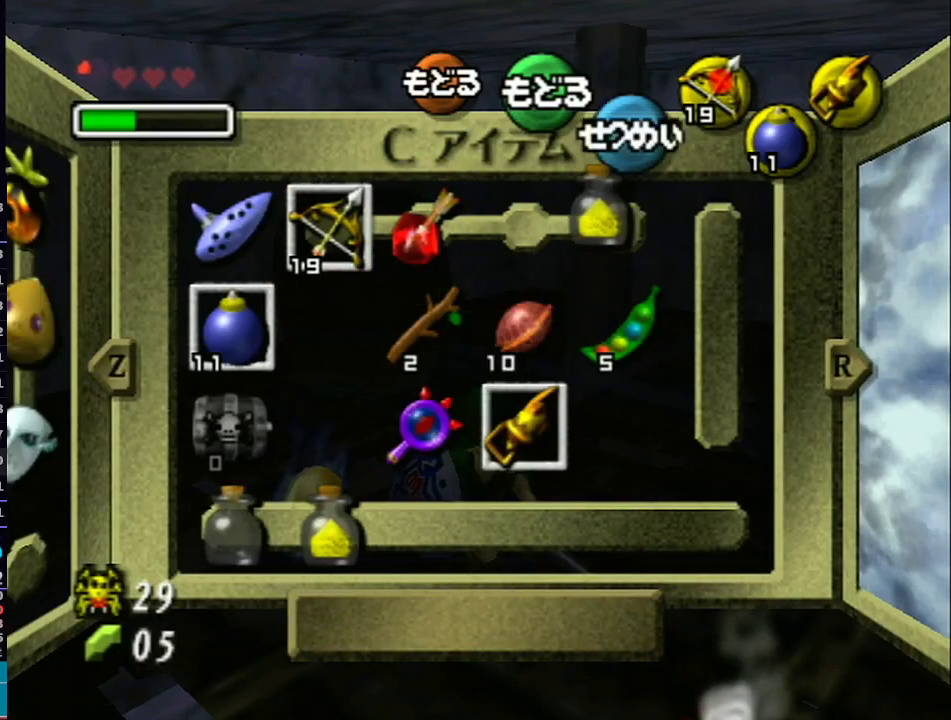
{"dt_ms": 500, "buttons": ["Z"], "left_stick": "up", "right_stick": "center", "events": [[83, "left_stick", "up-left"], [183, "left_stick", "center"], [283, "left_stick", "up"], [500, "Z", "down"]]}